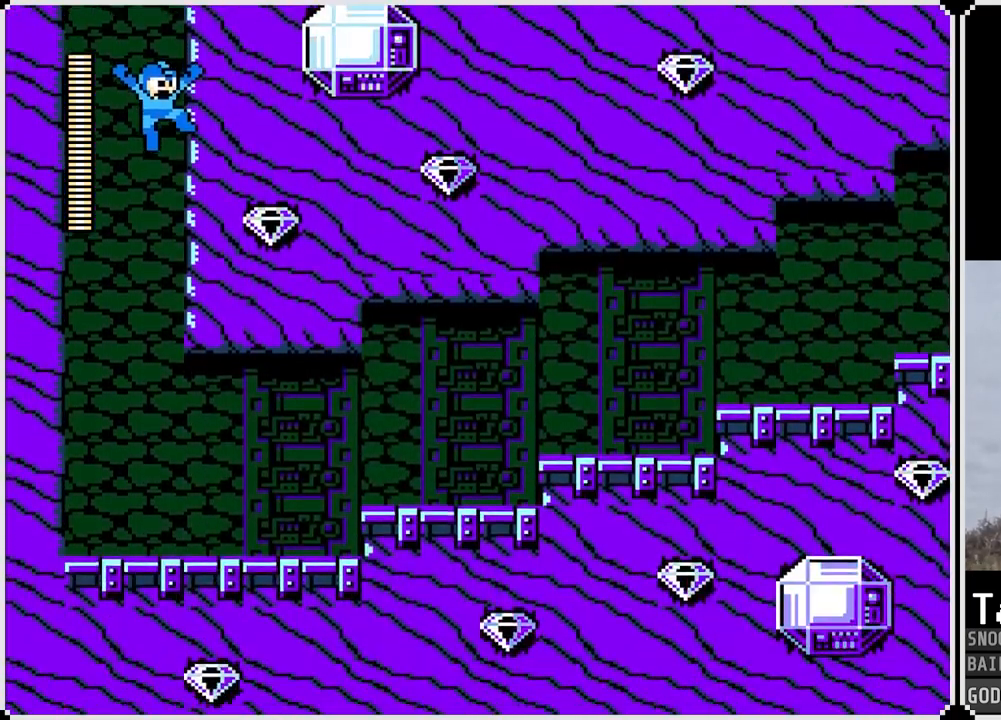
Gameplay with a controller (PlayStation layout); each line is a JSON object with the inputs held at the frame after it. "events" lists button and stick changes between this image and that frame as [ms after this image, input, new state], when the widget could be followed in between.
{"buttons": ["CROSS", "DPAD_RIGHT"], "left_stick": "center", "right_stick": "center", "events": [[133, "DPAD_RIGHT", "down"], [500, "CROSS", "down"]]}
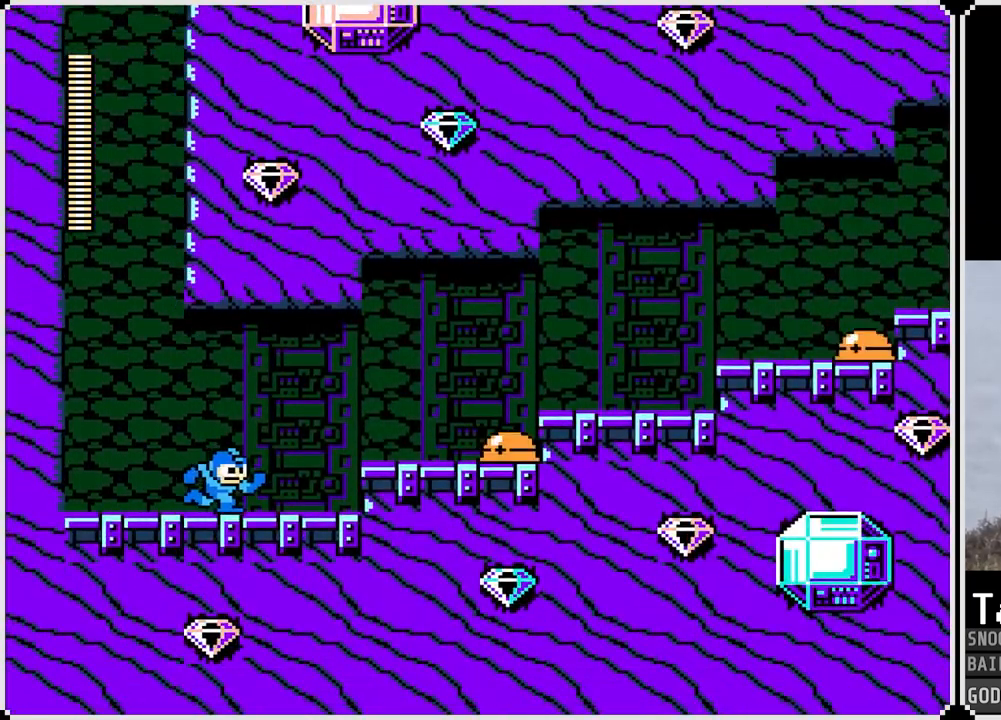
{"buttons": ["DPAD_RIGHT"], "left_stick": "center", "right_stick": "center", "events": [[51, "SQUARE", "down"], [101, "CROSS", "up"], [134, "SQUARE", "up"], [301, "DPAD_RIGHT", "up"], [401, "CROSS", "down"], [418, "SQUARE", "down"], [451, "CROSS", "up"], [501, "DPAD_RIGHT", "down"], [501, "SQUARE", "up"]]}
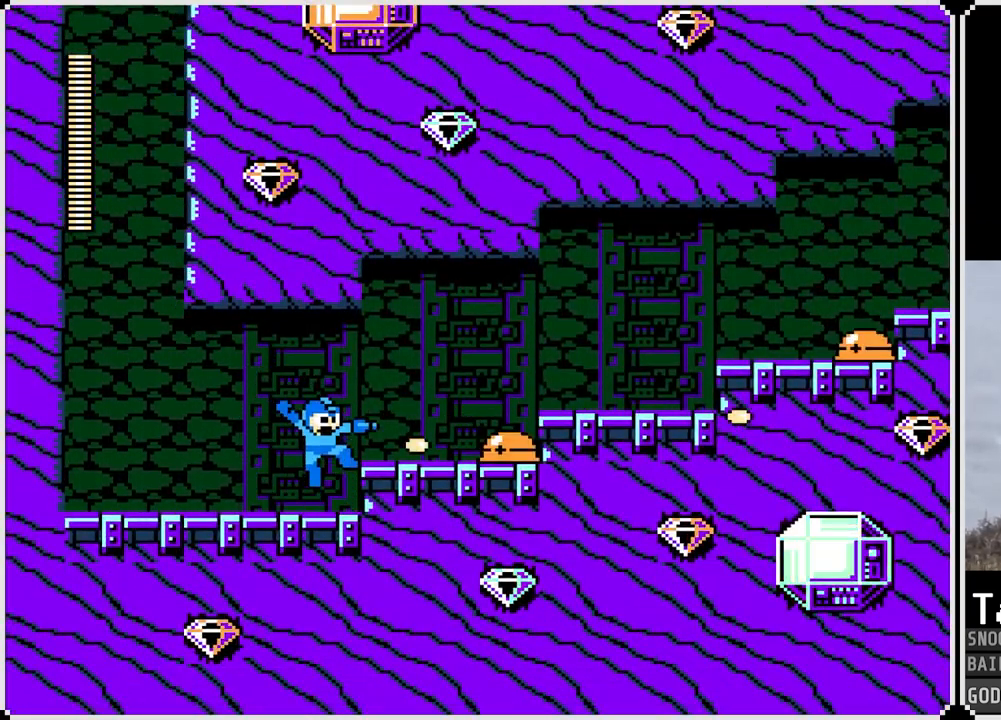
{"buttons": [], "left_stick": "center", "right_stick": "center", "events": [[150, "DPAD_RIGHT", "up"], [284, "CROSS", "down"], [317, "SQUARE", "down"], [350, "CROSS", "up"], [400, "SQUARE", "up"]]}
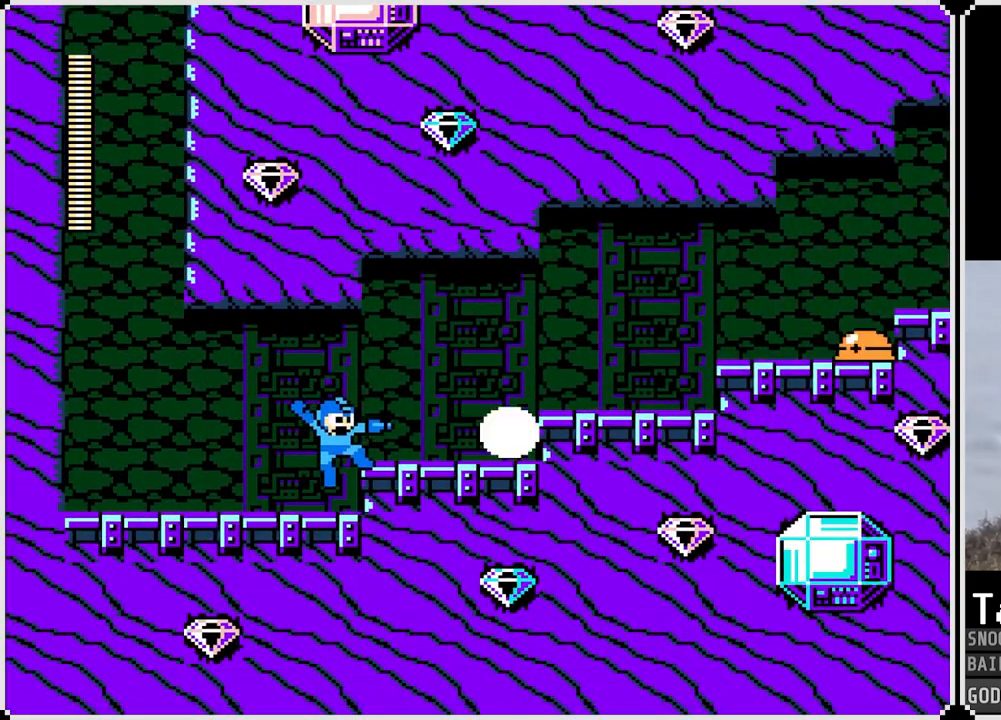
{"buttons": ["CROSS", "SQUARE", "DPAD_RIGHT"], "left_stick": "center", "right_stick": "center", "events": [[17, "DPAD_LEFT", "down"], [217, "DPAD_LEFT", "up"], [251, "DPAD_RIGHT", "down"], [301, "CROSS", "down"], [484, "SQUARE", "down"]]}
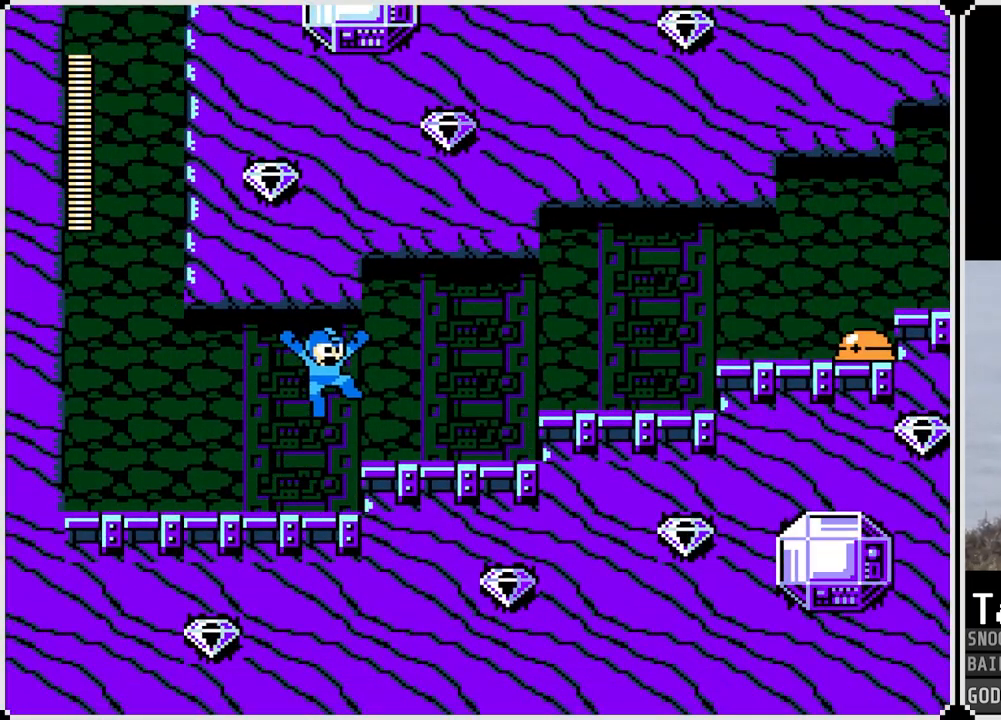
{"buttons": ["CROSS", "SQUARE", "DPAD_RIGHT"], "left_stick": "center", "right_stick": "center", "events": [[17, "CROSS", "up"], [50, "SQUARE", "up"], [400, "CROSS", "down"], [467, "SQUARE", "down"]]}
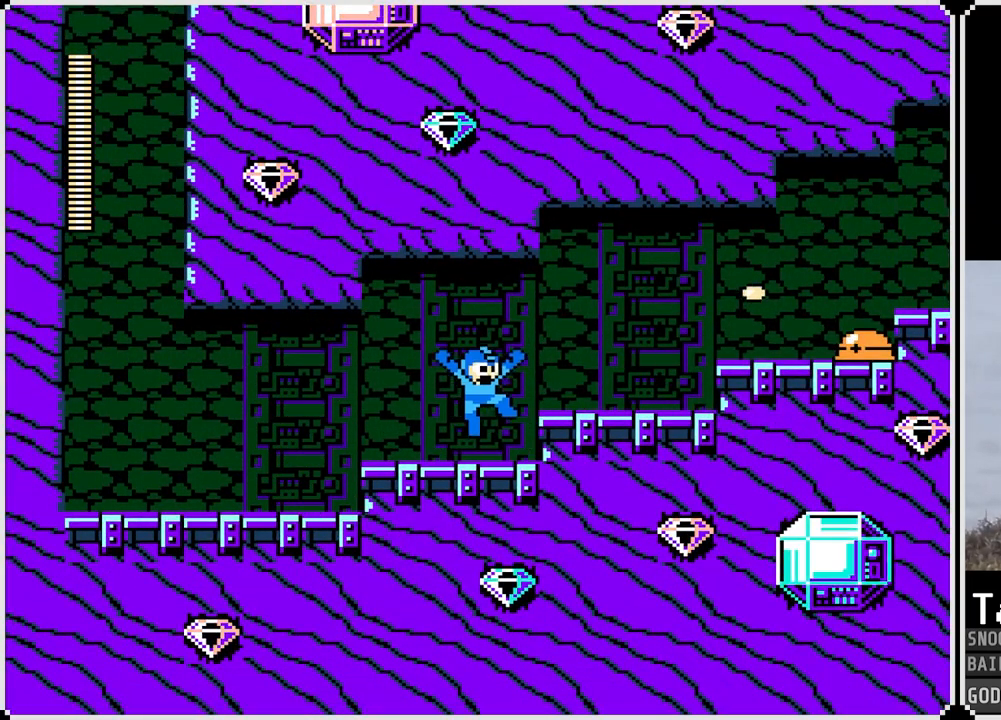
{"buttons": ["DPAD_RIGHT"], "left_stick": "center", "right_stick": "center", "events": [[34, "CROSS", "up"], [67, "SQUARE", "up"], [167, "SQUARE", "down"], [217, "SQUARE", "up"], [334, "CROSS", "down"], [384, "SQUARE", "down"], [434, "CROSS", "up"], [468, "SQUARE", "up"]]}
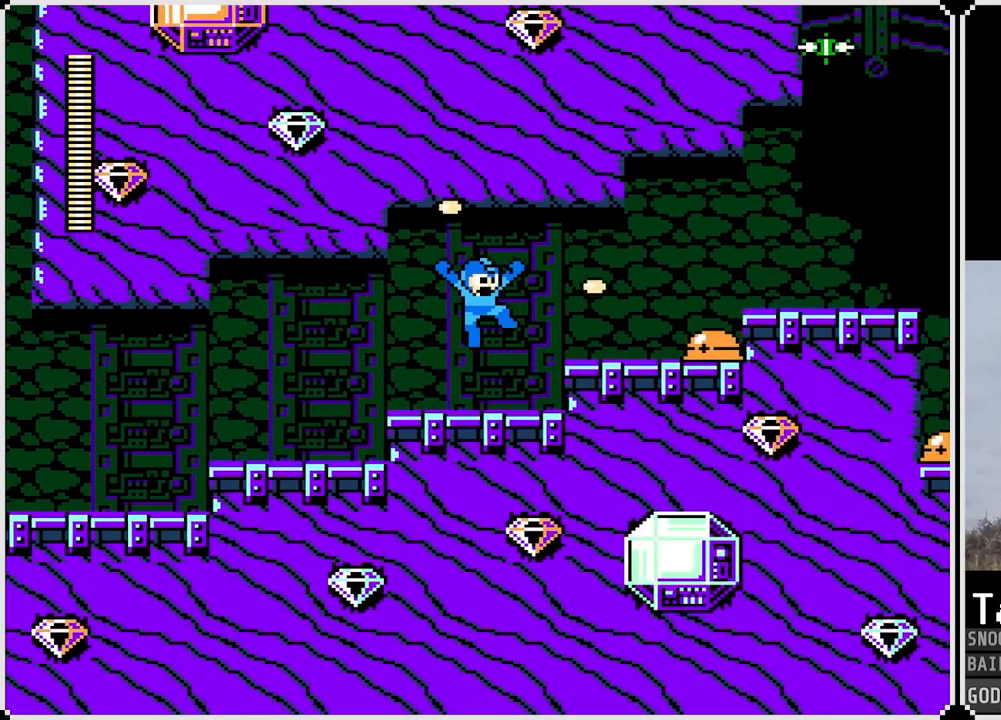
{"buttons": ["SQUARE"], "left_stick": "center", "right_stick": "center", "events": [[33, "SQUARE", "down"], [67, "DPAD_RIGHT", "up"], [117, "SQUARE", "up"], [300, "CROSS", "down"], [334, "SQUARE", "down"], [384, "CROSS", "up"], [434, "SQUARE", "up"], [484, "SQUARE", "down"]]}
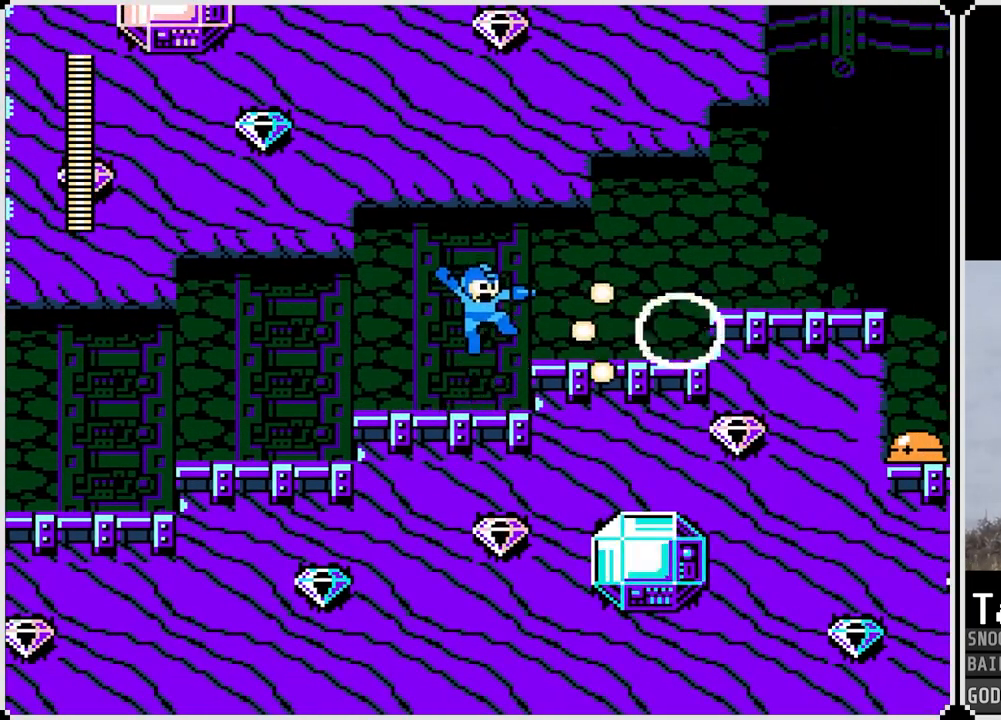
{"buttons": [], "left_stick": "center", "right_stick": "center", "events": [[67, "SQUARE", "up"], [251, "DPAD_LEFT", "down"], [468, "DPAD_LEFT", "up"]]}
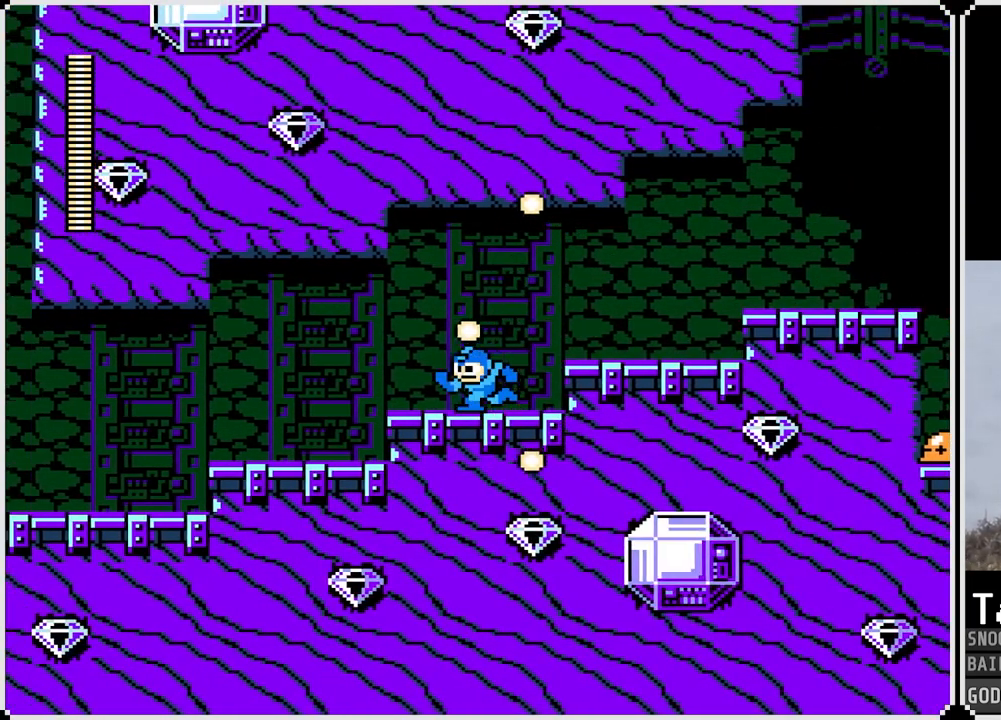
{"buttons": ["DPAD_RIGHT"], "left_stick": "center", "right_stick": "center", "events": [[17, "DPAD_RIGHT", "down"], [234, "CROSS", "down"], [350, "CROSS", "up"]]}
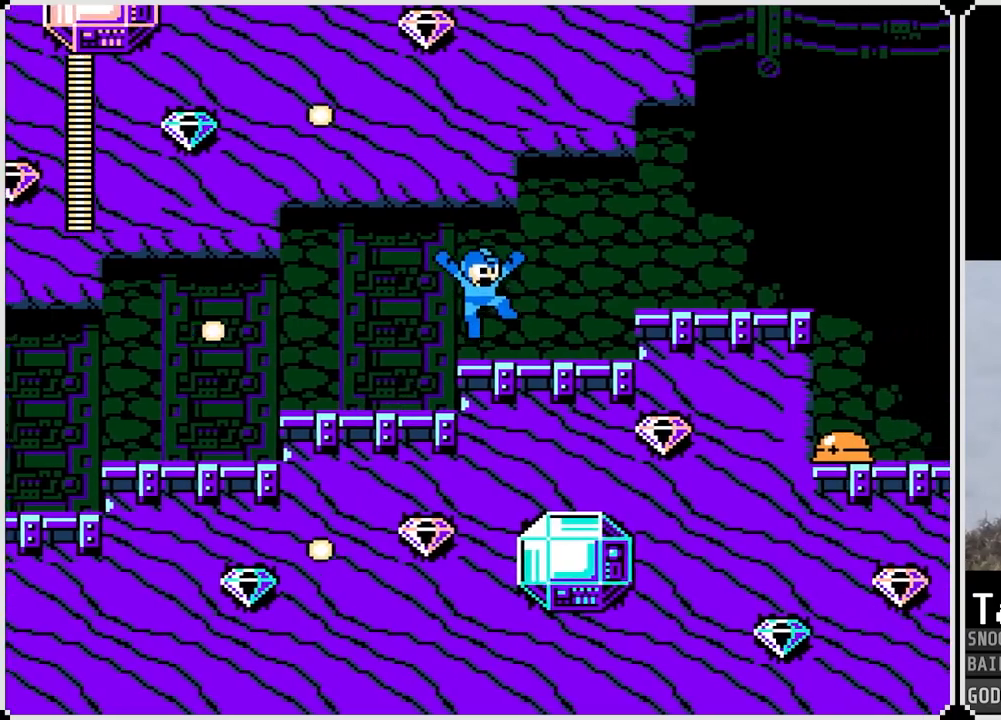
{"buttons": ["DPAD_RIGHT"], "left_stick": "center", "right_stick": "center", "events": [[217, "CROSS", "down"], [434, "CROSS", "up"]]}
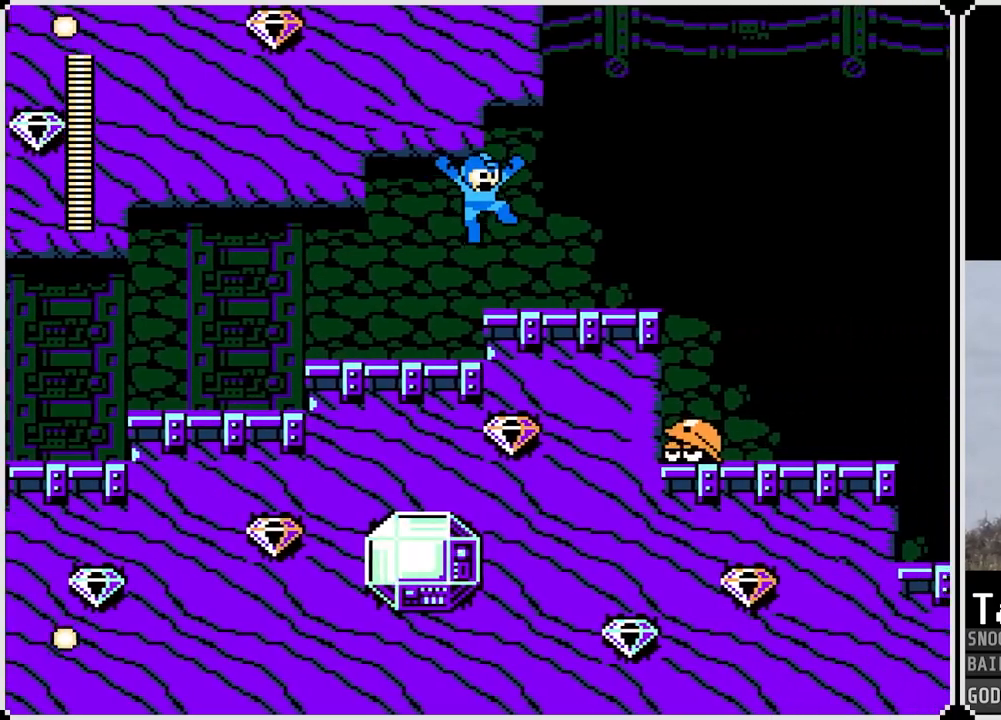
{"buttons": ["CROSS", "DPAD_RIGHT"], "left_stick": "center", "right_stick": "center", "events": [[434, "CROSS", "down"]]}
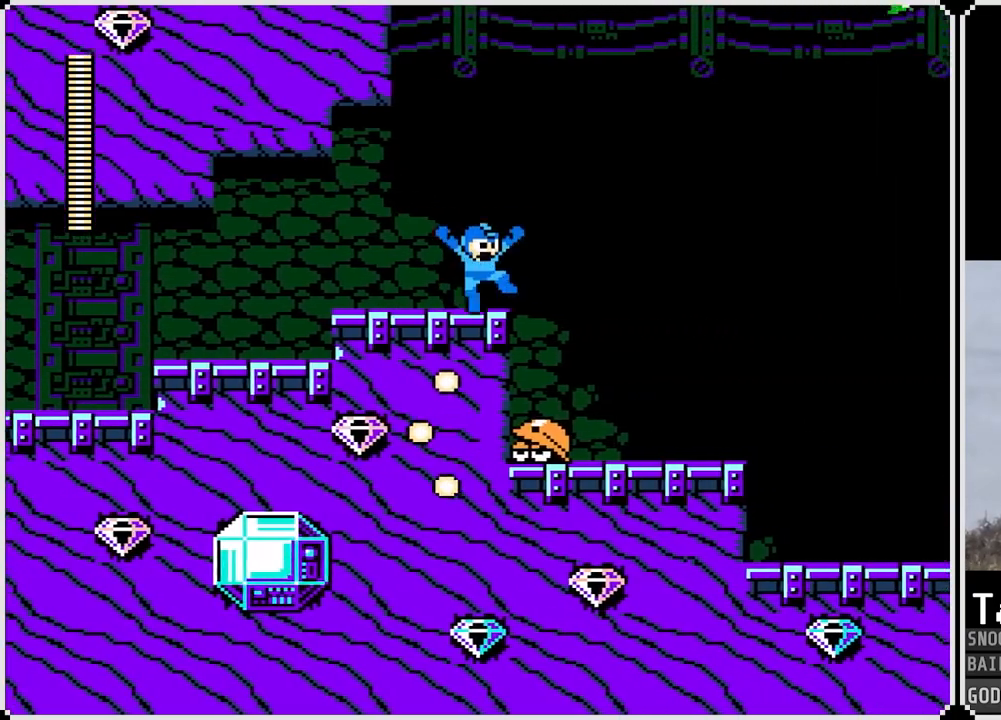
{"buttons": ["DPAD_RIGHT"], "left_stick": "center", "right_stick": "center", "events": [[284, "CROSS", "up"], [401, "SQUARE", "down"], [501, "SQUARE", "up"]]}
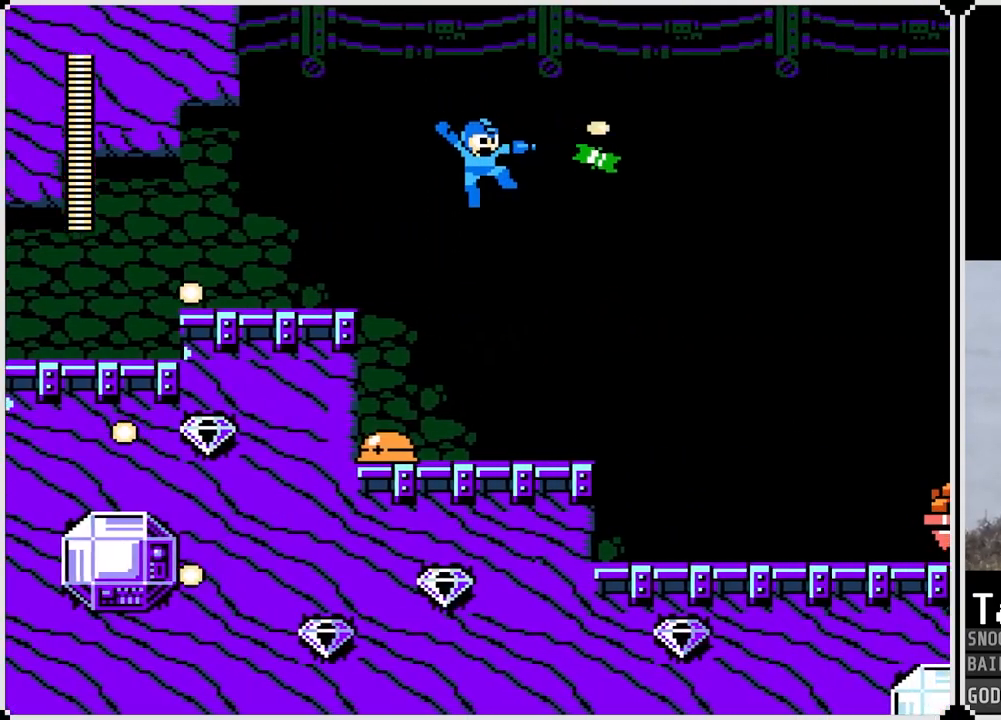
{"buttons": ["DPAD_RIGHT"], "left_stick": "center", "right_stick": "center", "events": [[67, "DPAD_RIGHT", "up"], [67, "SQUARE", "down"], [167, "SQUARE", "up"], [317, "CROSS", "down"], [384, "SQUARE", "down"], [467, "CROSS", "up"], [467, "DPAD_RIGHT", "down"], [484, "SQUARE", "up"]]}
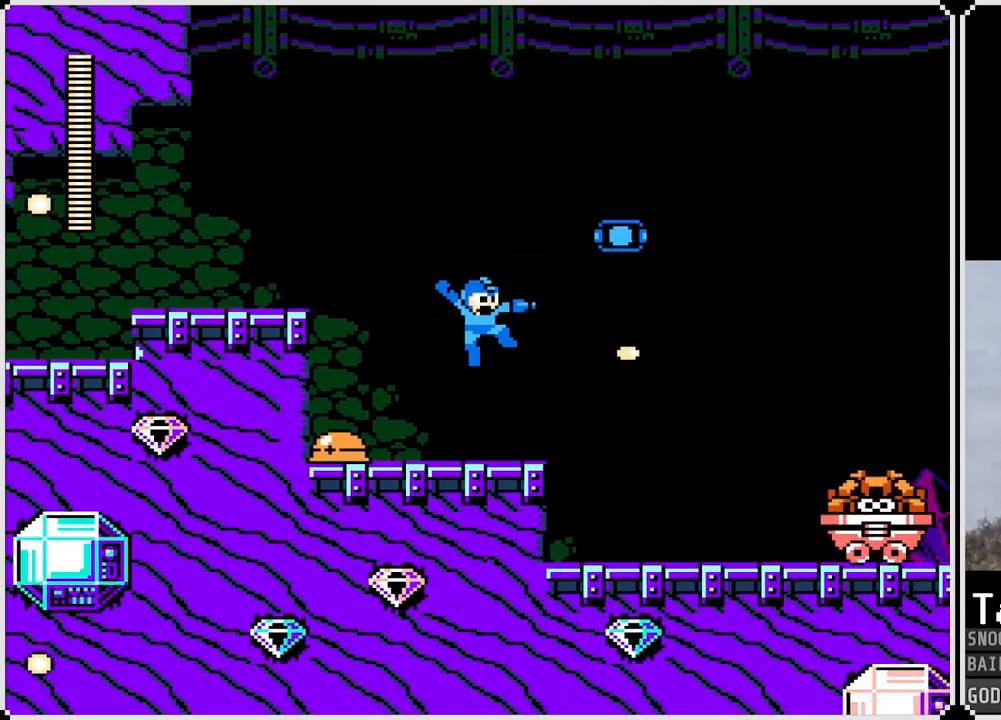
{"buttons": [], "left_stick": "center", "right_stick": "center", "events": [[117, "DPAD_RIGHT", "up"], [167, "DPAD_LEFT", "down"], [234, "SQUARE", "down"], [301, "SQUARE", "up"], [367, "DPAD_LEFT", "up"], [401, "SQUARE", "down"], [451, "SQUARE", "up"]]}
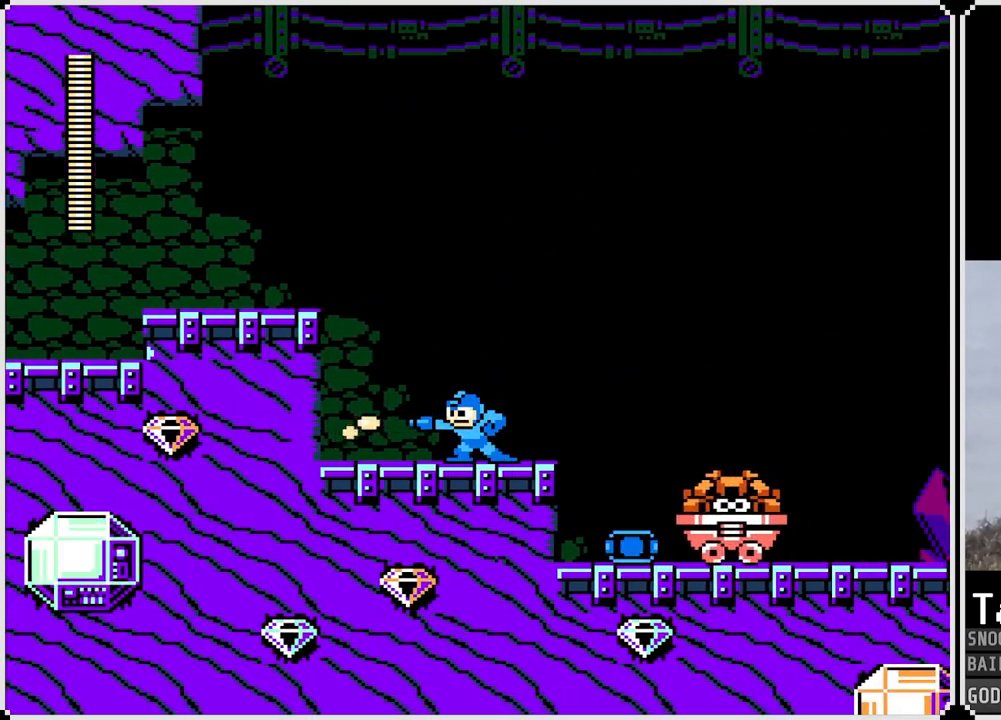
{"buttons": ["CROSS", "DPAD_RIGHT"], "left_stick": "center", "right_stick": "center", "events": [[50, "SQUARE", "down"], [100, "SQUARE", "up"], [317, "DPAD_RIGHT", "down"], [450, "CROSS", "down"]]}
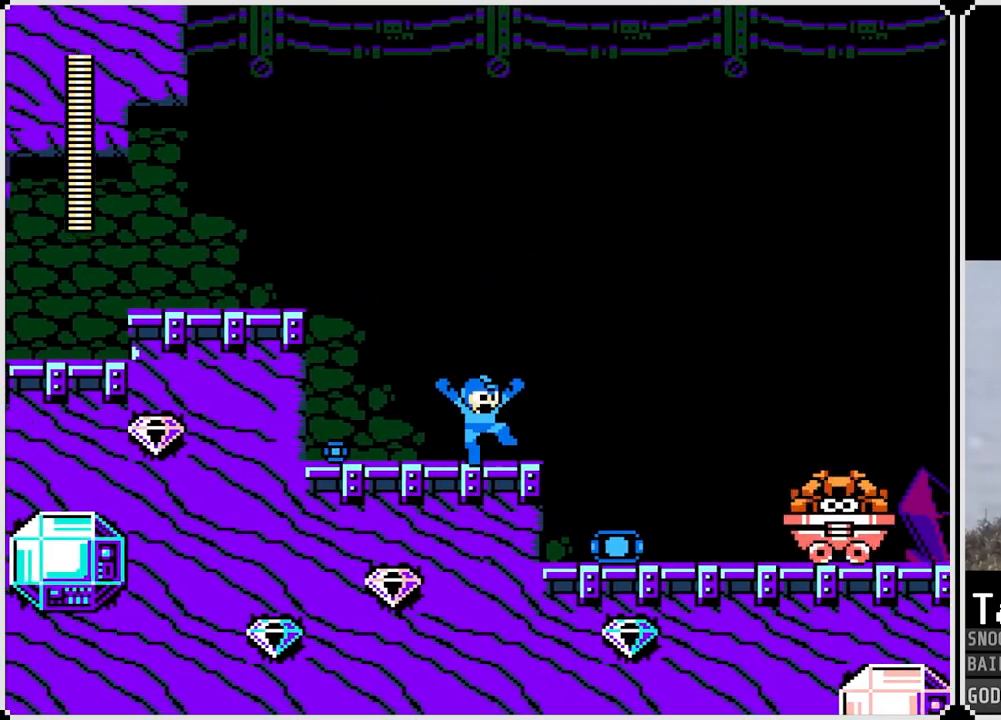
{"buttons": [], "left_stick": "center", "right_stick": "center", "events": [[17, "CROSS", "up"], [384, "DPAD_RIGHT", "up"], [384, "SQUARE", "down"], [451, "SQUARE", "up"]]}
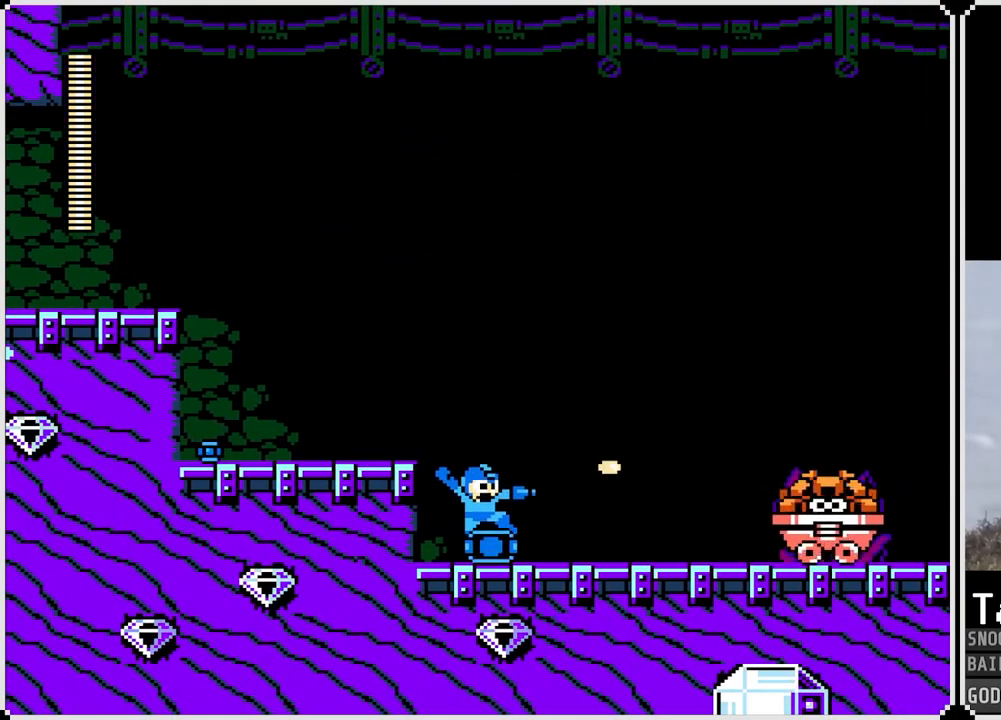
{"buttons": [], "left_stick": "center", "right_stick": "center", "events": [[33, "SQUARE", "down"], [83, "SQUARE", "up"], [167, "SQUARE", "down"], [217, "SQUARE", "up"], [284, "SQUARE", "down"], [350, "SQUARE", "up"], [434, "SQUARE", "down"], [484, "SQUARE", "up"]]}
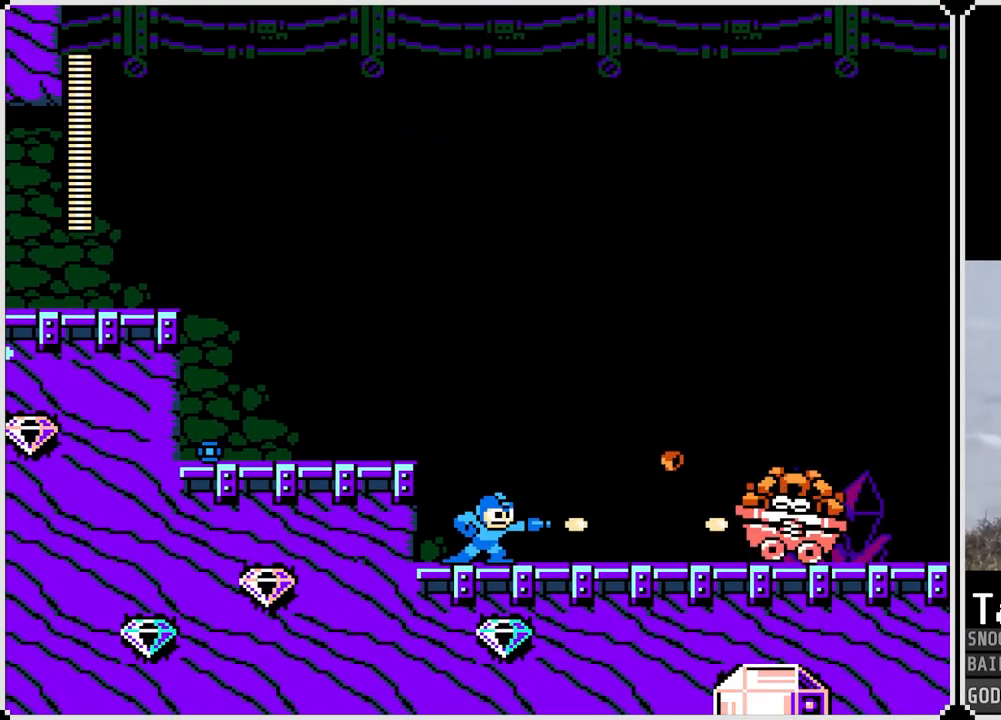
{"buttons": ["CROSS", "SQUARE", "DPAD_RIGHT"], "left_stick": "center", "right_stick": "center", "events": [[51, "SQUARE", "down"], [101, "SQUARE", "up"], [184, "SQUARE", "down"], [267, "CROSS", "down"], [484, "DPAD_RIGHT", "down"]]}
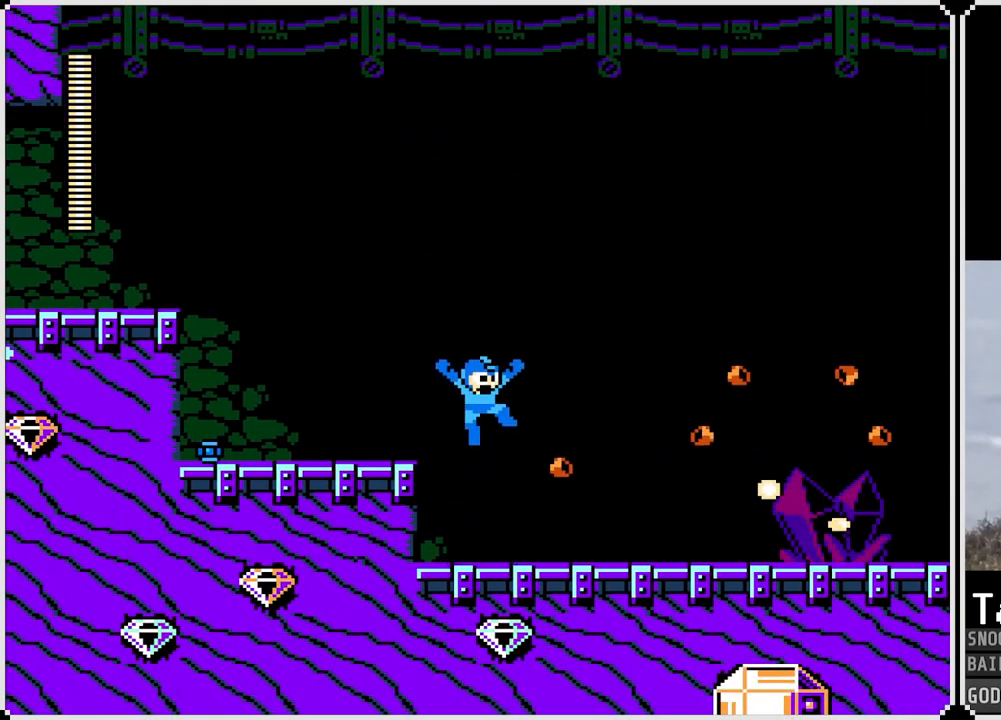
{"buttons": ["CROSS", "DPAD_LEFT"], "left_stick": "center", "right_stick": "center", "events": [[234, "DPAD_RIGHT", "up"], [250, "CROSS", "up"], [250, "SQUARE", "up"], [367, "DPAD_LEFT", "down"], [500, "CROSS", "down"]]}
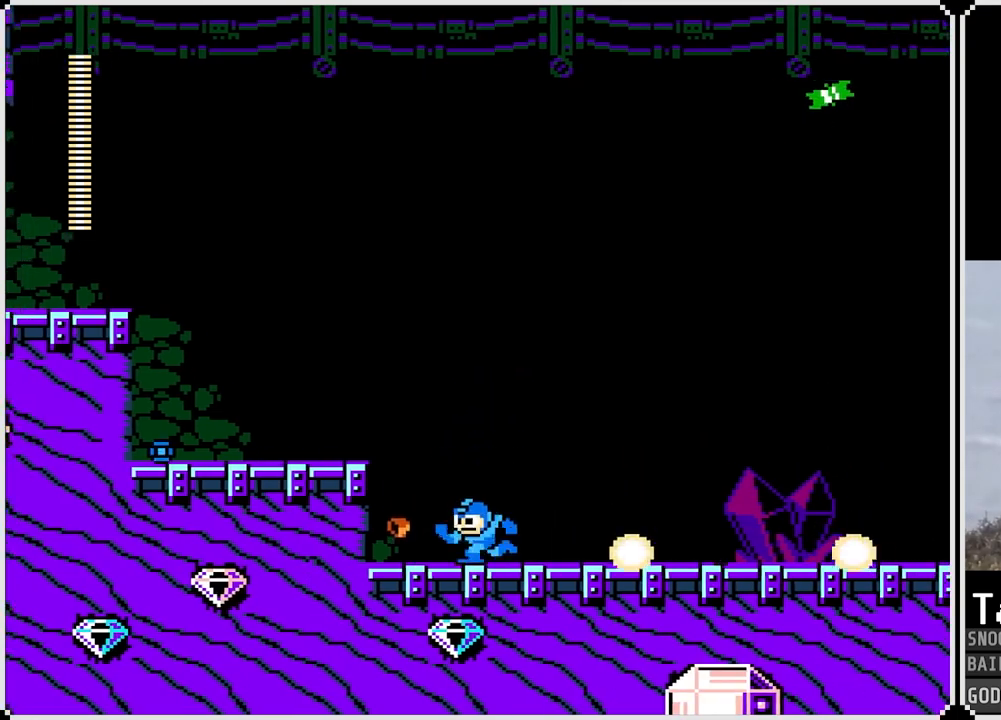
{"buttons": ["DPAD_RIGHT"], "left_stick": "center", "right_stick": "center", "events": [[17, "DPAD_LEFT", "up"], [34, "DPAD_RIGHT", "down"], [201, "DPAD_RIGHT", "up"], [367, "SQUARE", "down"], [418, "CROSS", "up"], [418, "DPAD_RIGHT", "down"], [451, "SQUARE", "up"]]}
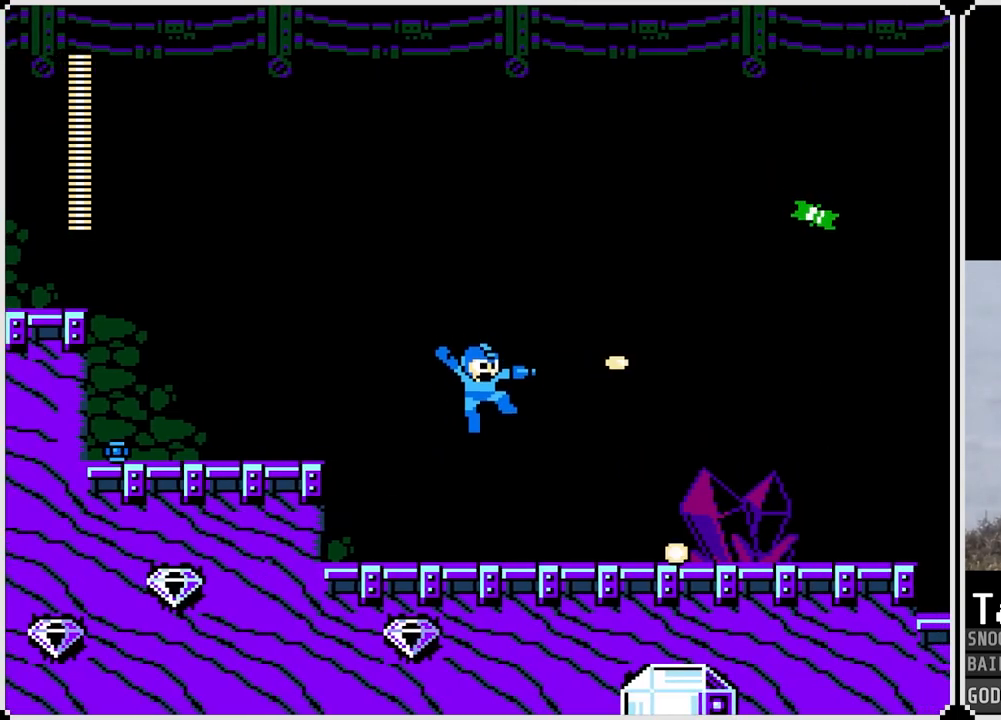
{"buttons": ["SQUARE"], "left_stick": "center", "right_stick": "center", "events": [[200, "DPAD_RIGHT", "up"], [234, "CROSS", "down"], [317, "SQUARE", "down"], [384, "CROSS", "up"], [417, "SQUARE", "up"], [484, "SQUARE", "down"]]}
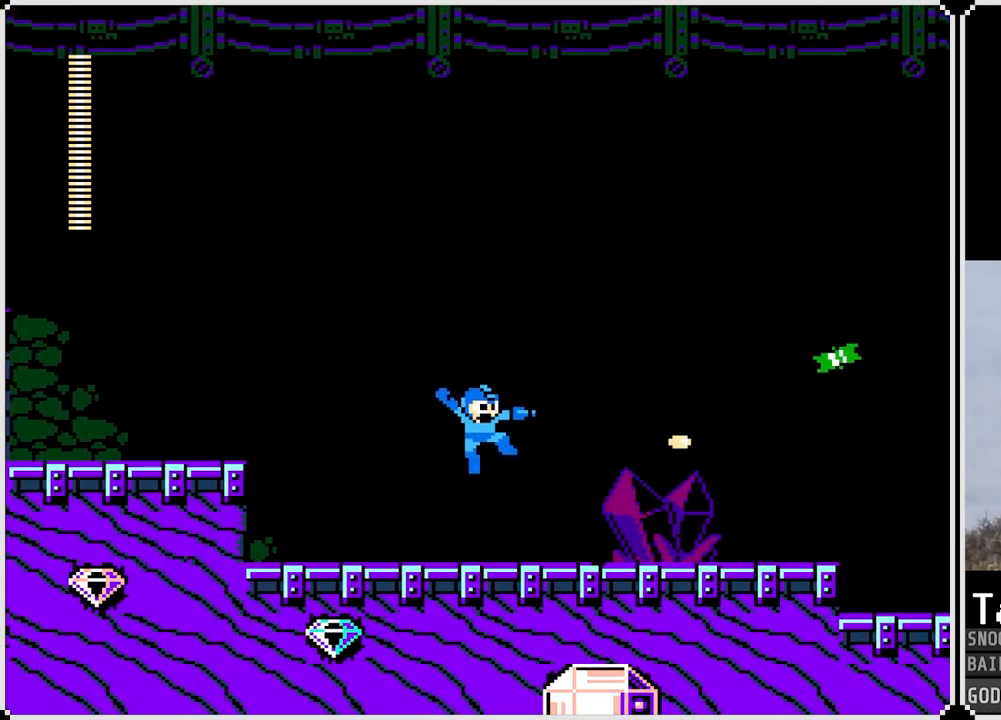
{"buttons": ["DPAD_RIGHT"], "left_stick": "center", "right_stick": "center", "events": [[51, "SQUARE", "up"], [134, "SQUARE", "down"], [217, "SQUARE", "up"], [251, "DPAD_RIGHT", "down"], [301, "SQUARE", "down"], [334, "CROSS", "down"], [418, "CROSS", "up"], [434, "SQUARE", "up"]]}
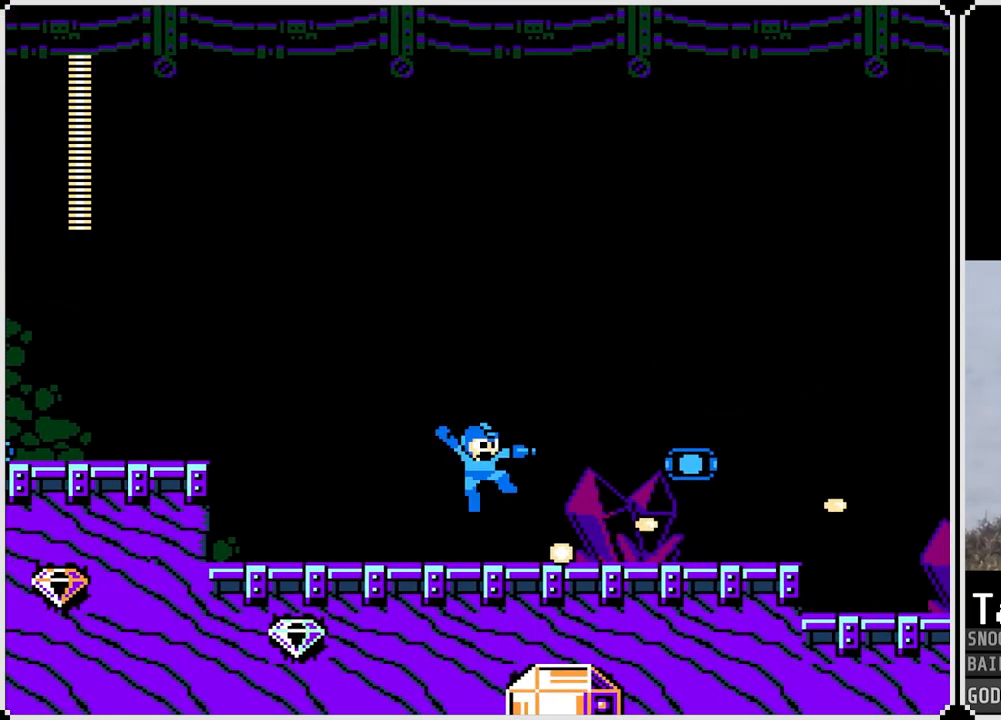
{"buttons": ["DPAD_RIGHT"], "left_stick": "center", "right_stick": "center", "events": []}
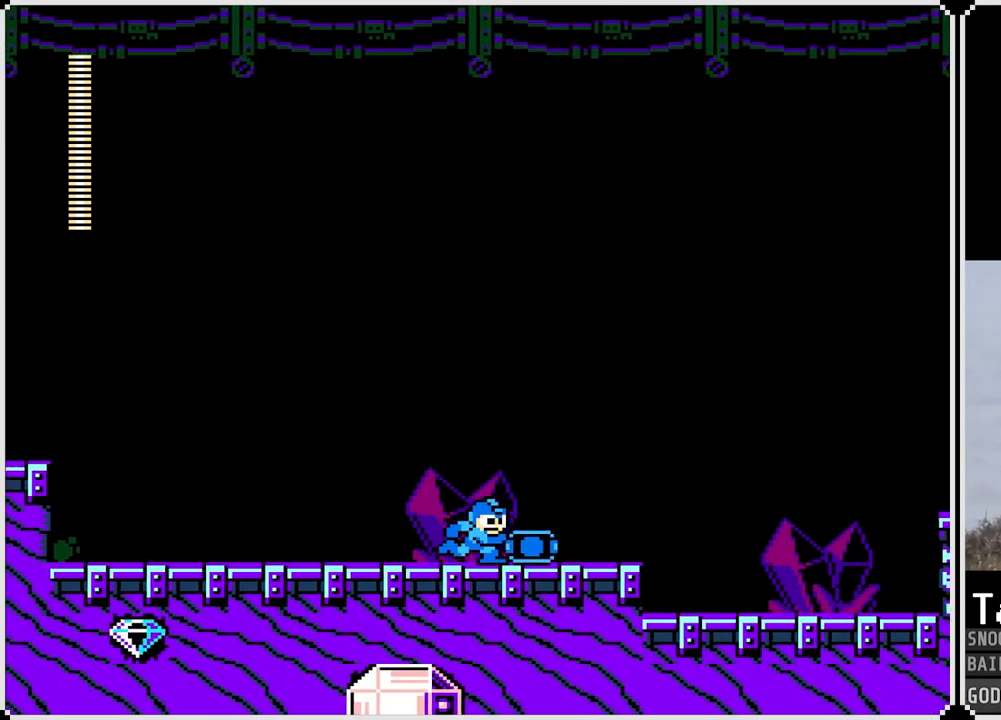
{"buttons": ["CROSS", "SQUARE", "DPAD_RIGHT"], "left_stick": "center", "right_stick": "center", "events": [[334, "CROSS", "down"], [434, "SQUARE", "down"]]}
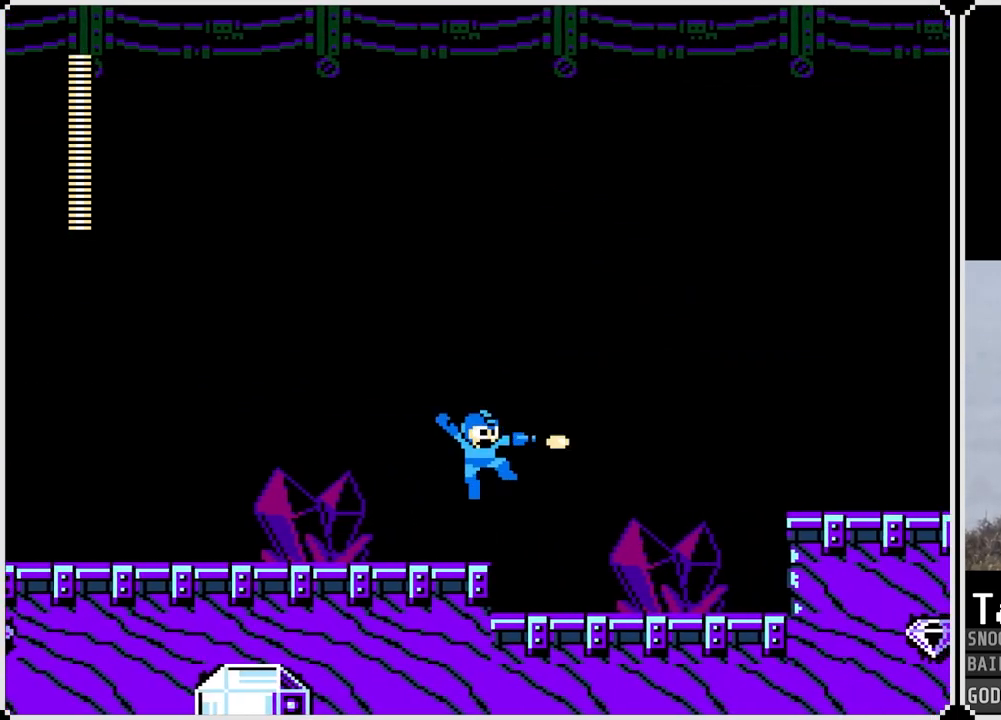
{"buttons": ["DPAD_RIGHT"], "left_stick": "center", "right_stick": "center", "events": [[50, "CROSS", "up"], [67, "SQUARE", "up"], [100, "SQUARE", "down"], [217, "SQUARE", "up"], [300, "SQUARE", "down"], [367, "SQUARE", "up"]]}
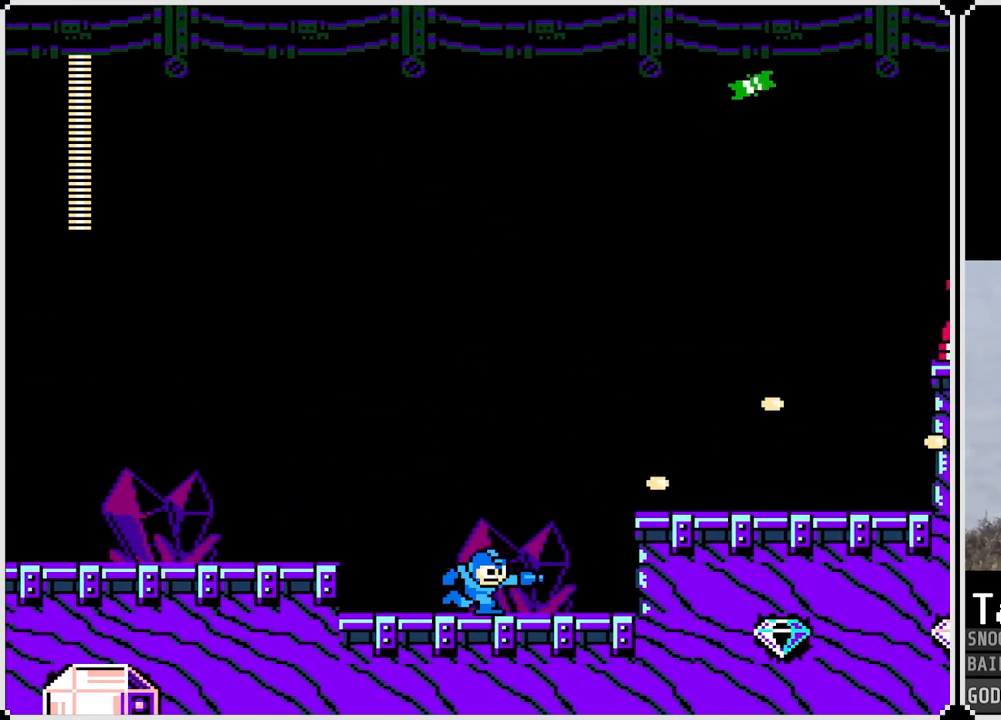
{"buttons": [], "left_stick": "center", "right_stick": "center", "events": [[184, "CROSS", "down"], [384, "CROSS", "up"], [451, "DPAD_RIGHT", "up"]]}
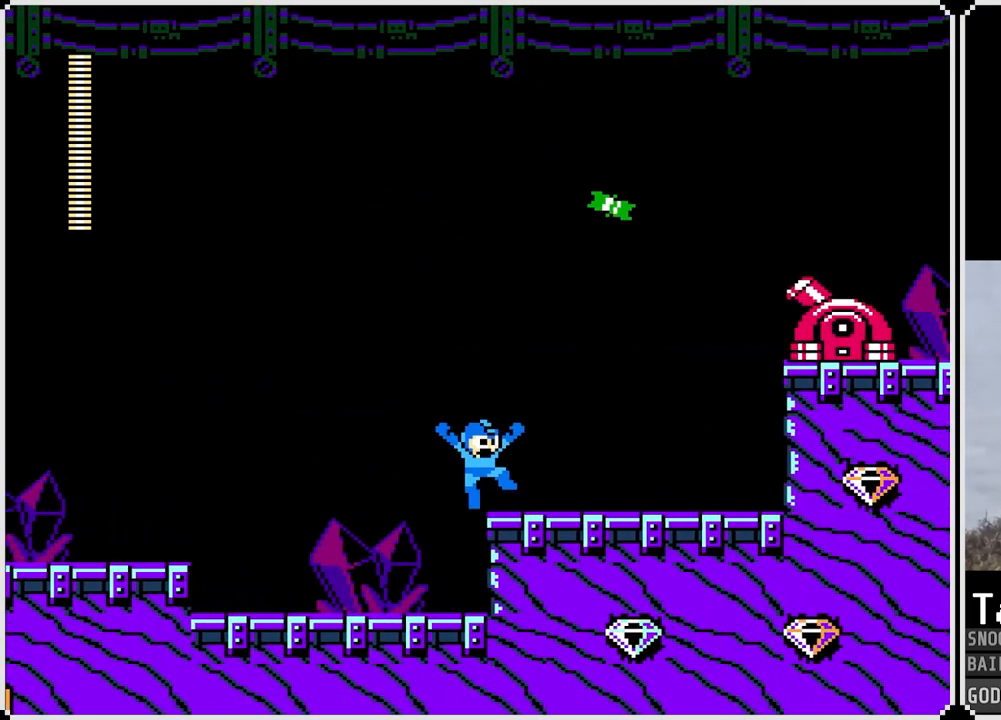
{"buttons": [], "left_stick": "center", "right_stick": "center", "events": [[83, "CROSS", "down"], [284, "SQUARE", "down"], [350, "CROSS", "up"], [367, "SQUARE", "up"], [434, "SQUARE", "down"], [484, "SQUARE", "up"]]}
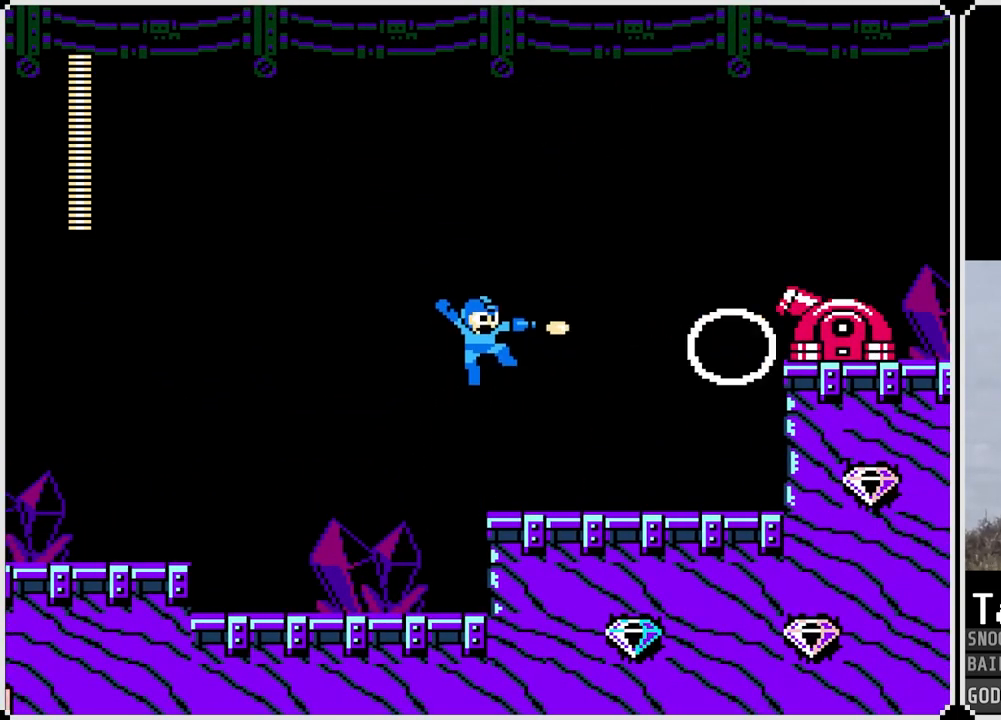
{"buttons": ["CROSS", "SQUARE"], "left_stick": "center", "right_stick": "center", "events": [[50, "SQUARE", "down"], [134, "SQUARE", "up"], [267, "CROSS", "down"], [451, "SQUARE", "down"]]}
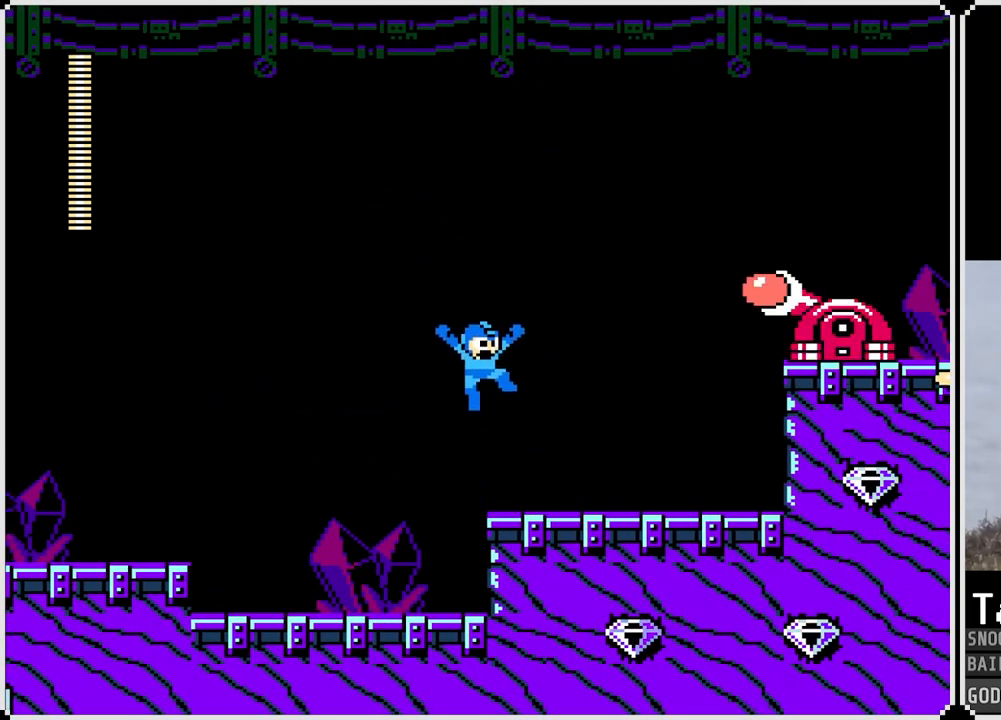
{"buttons": ["DPAD_RIGHT"], "left_stick": "center", "right_stick": "center", "events": [[50, "CROSS", "up"], [50, "DPAD_RIGHT", "down"], [50, "SQUARE", "up"], [117, "SQUARE", "down"], [150, "SQUARE", "up"], [234, "SQUARE", "down"], [317, "SQUARE", "up"]]}
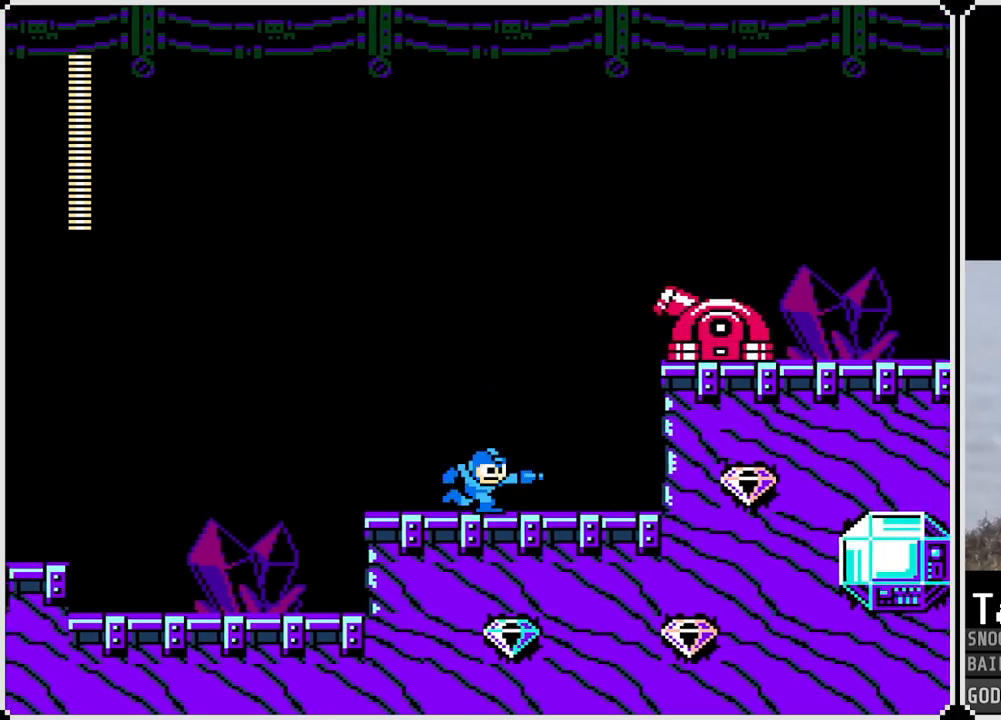
{"buttons": ["SQUARE"], "left_stick": "center", "right_stick": "center", "events": [[16, "CROSS", "down"], [83, "DPAD_RIGHT", "up"], [217, "SQUARE", "down"], [267, "CROSS", "up"], [283, "SQUARE", "up"], [333, "SQUARE", "down"], [434, "SQUARE", "up"], [500, "SQUARE", "down"]]}